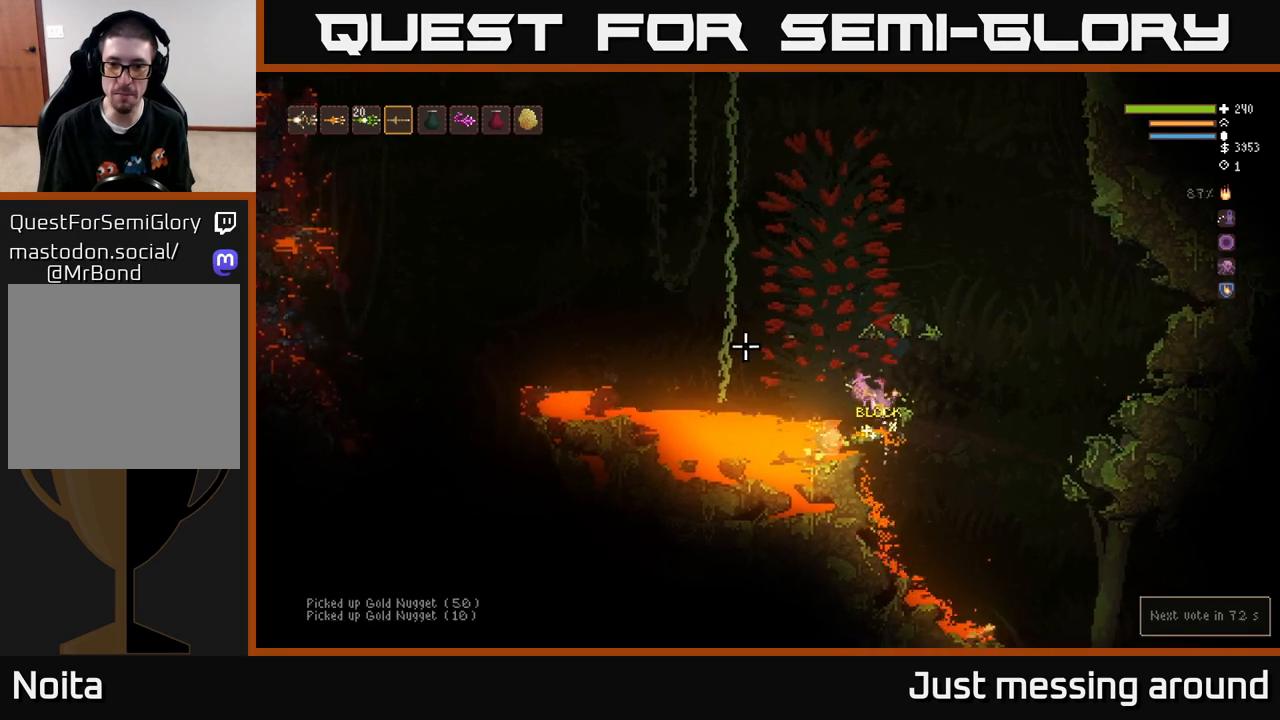
Gameplay with a controller (Xbox layout); each line is a JSON object with the inputs held at the frame after it. "events" lists button and stick changes between this image and that frame as [ms after this image, input, new state], when the widget could be followed in between.
{"buttons": [], "left_stick": "right", "right_stick": "left", "events": [[17, "L2", "up"], [50, "L2", "down"], [250, "L2", "up"], [317, "L2", "down"], [450, "L2", "up"]]}
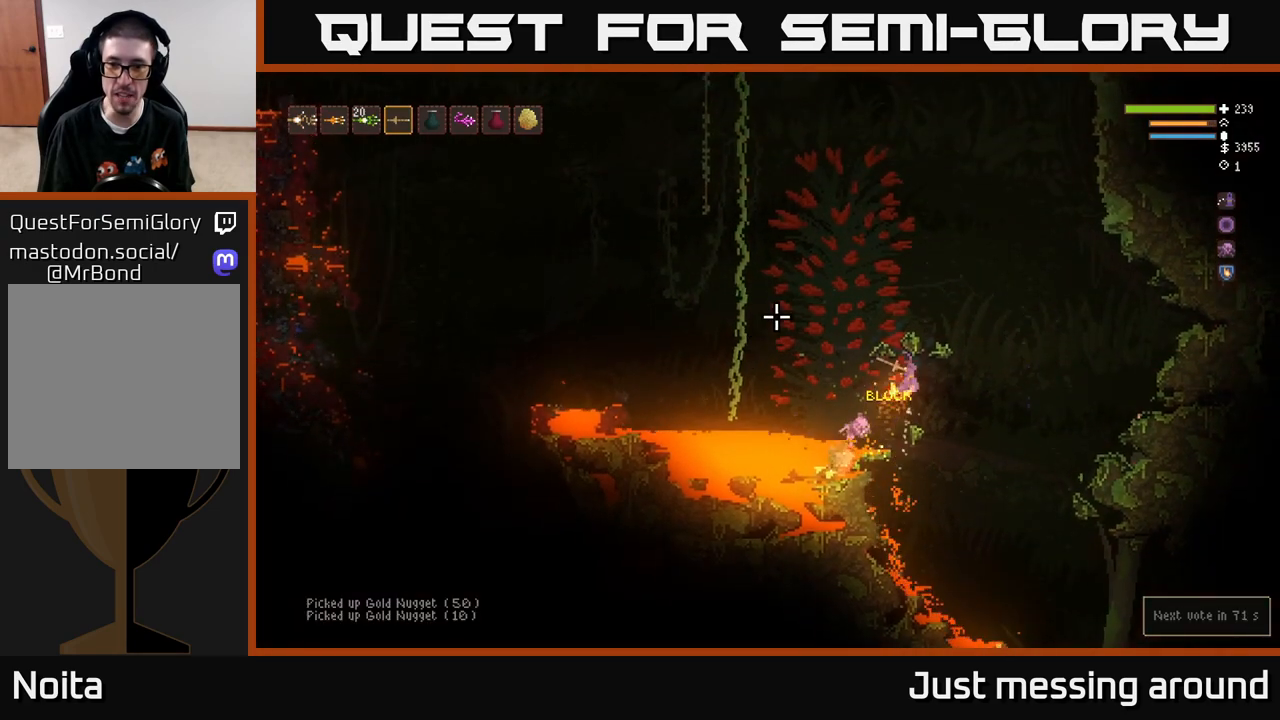
{"buttons": [], "left_stick": "right", "right_stick": "up-left", "events": [[117, "right_stick", "up-left"]]}
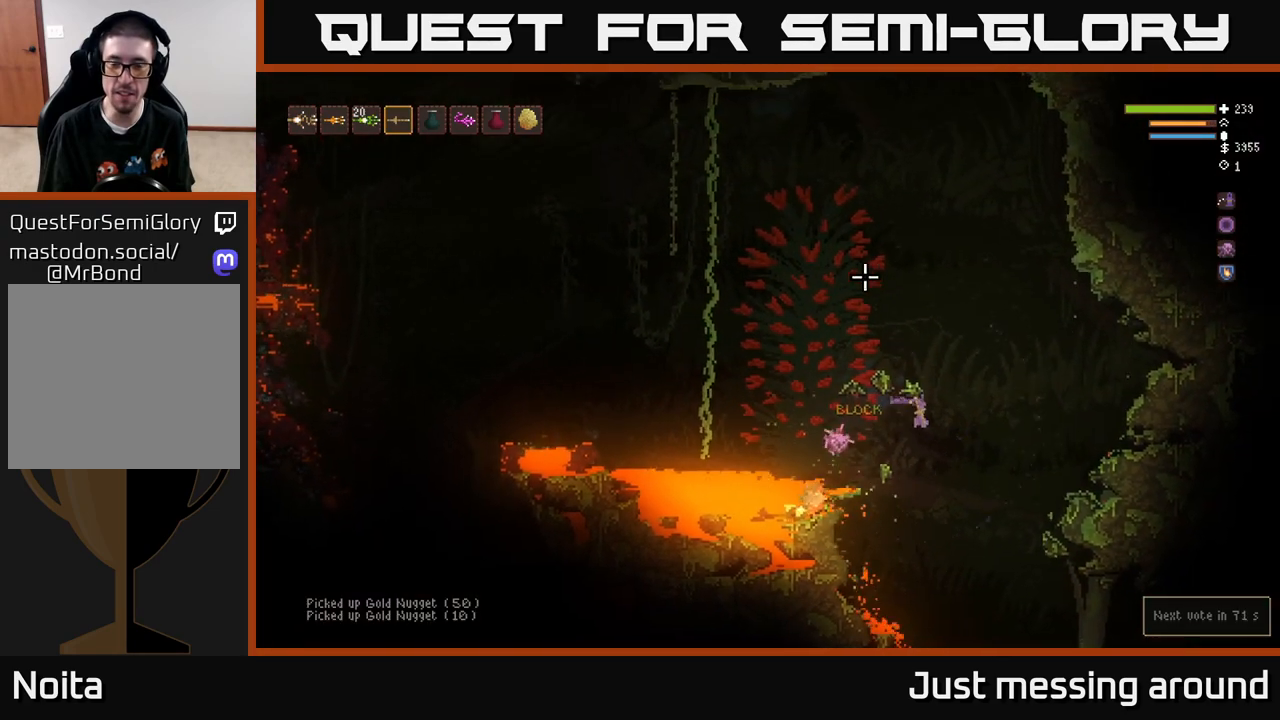
{"buttons": [], "left_stick": "right", "right_stick": "left", "events": [[67, "L2", "down"], [167, "right_stick", "left"], [217, "L2", "up"]]}
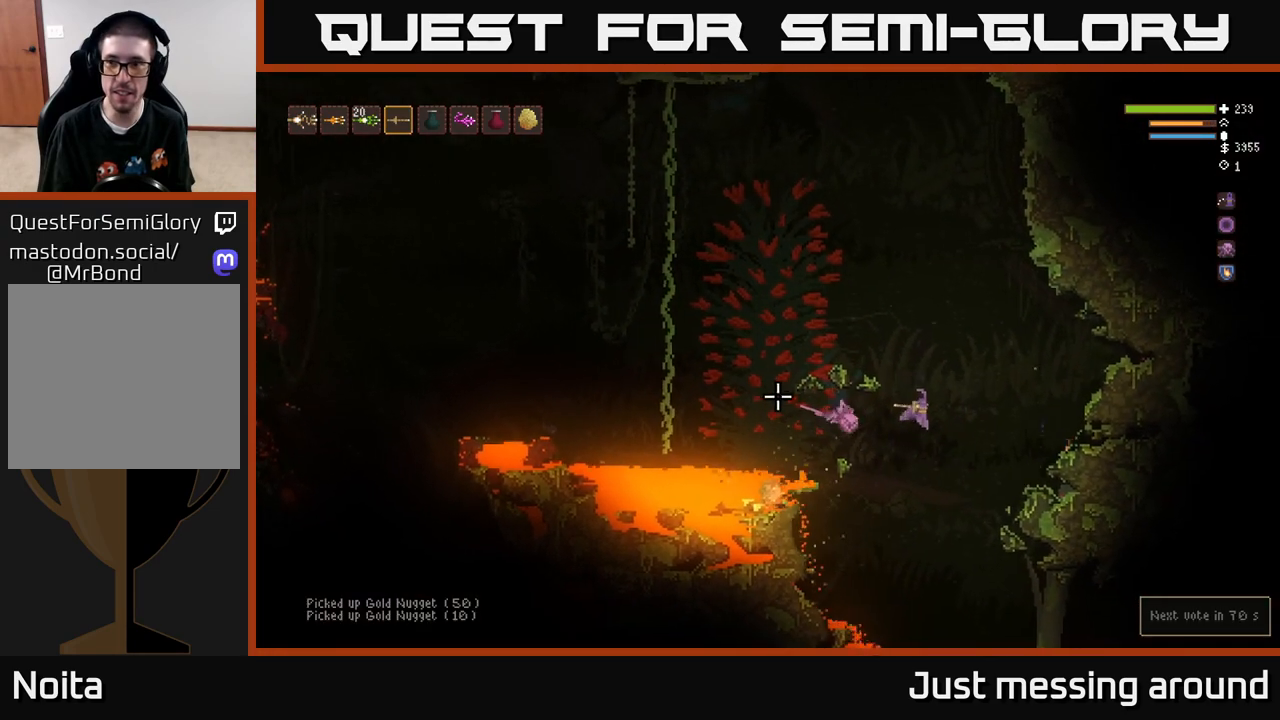
{"buttons": [], "left_stick": "right", "right_stick": "left", "events": [[17, "L2", "down"], [133, "L2", "up"]]}
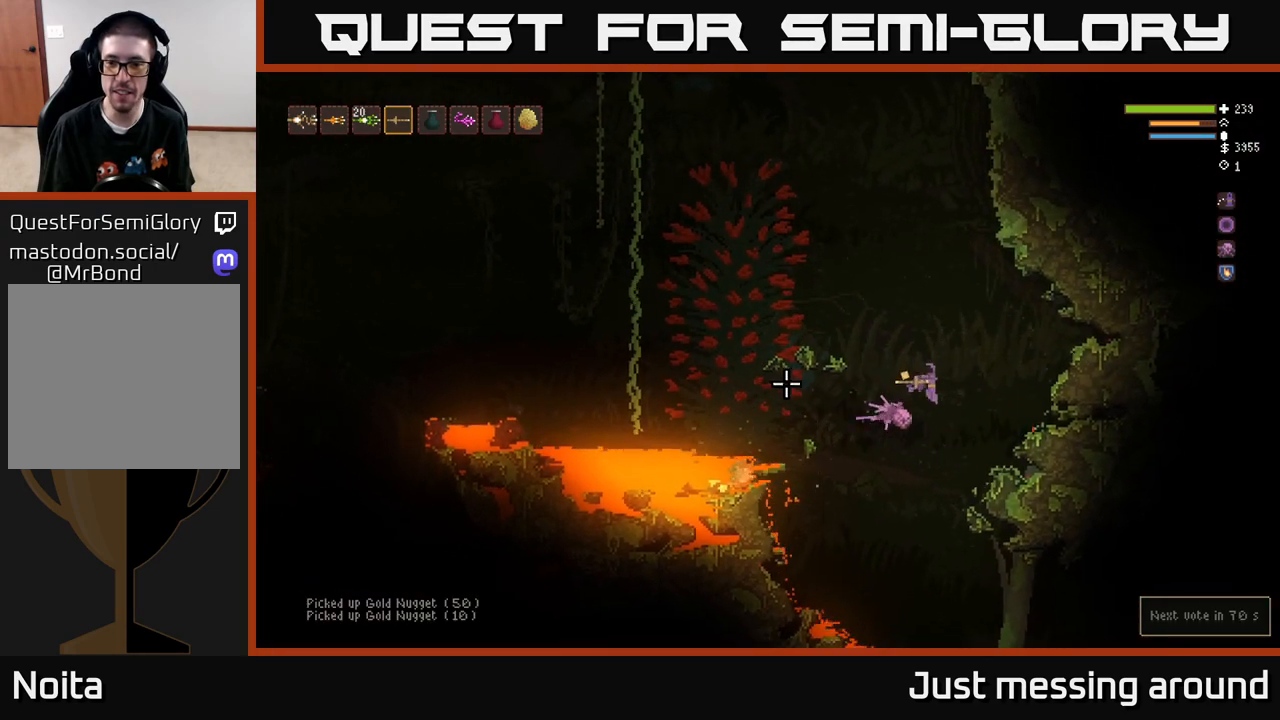
{"buttons": [], "left_stick": "right", "right_stick": "down-left", "events": [[250, "L2", "down"], [367, "L2", "up"], [417, "right_stick", "down-left"]]}
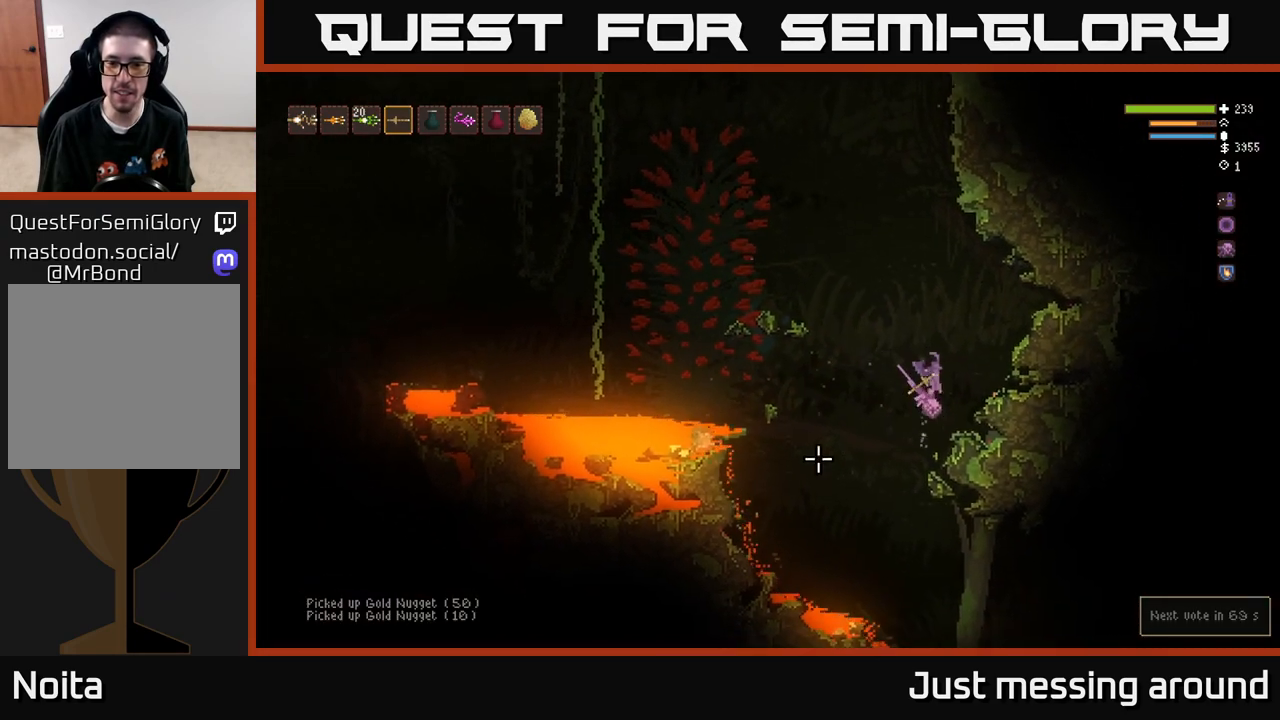
{"buttons": [], "left_stick": "center", "right_stick": "down-left", "events": [[217, "left_stick", "center"]]}
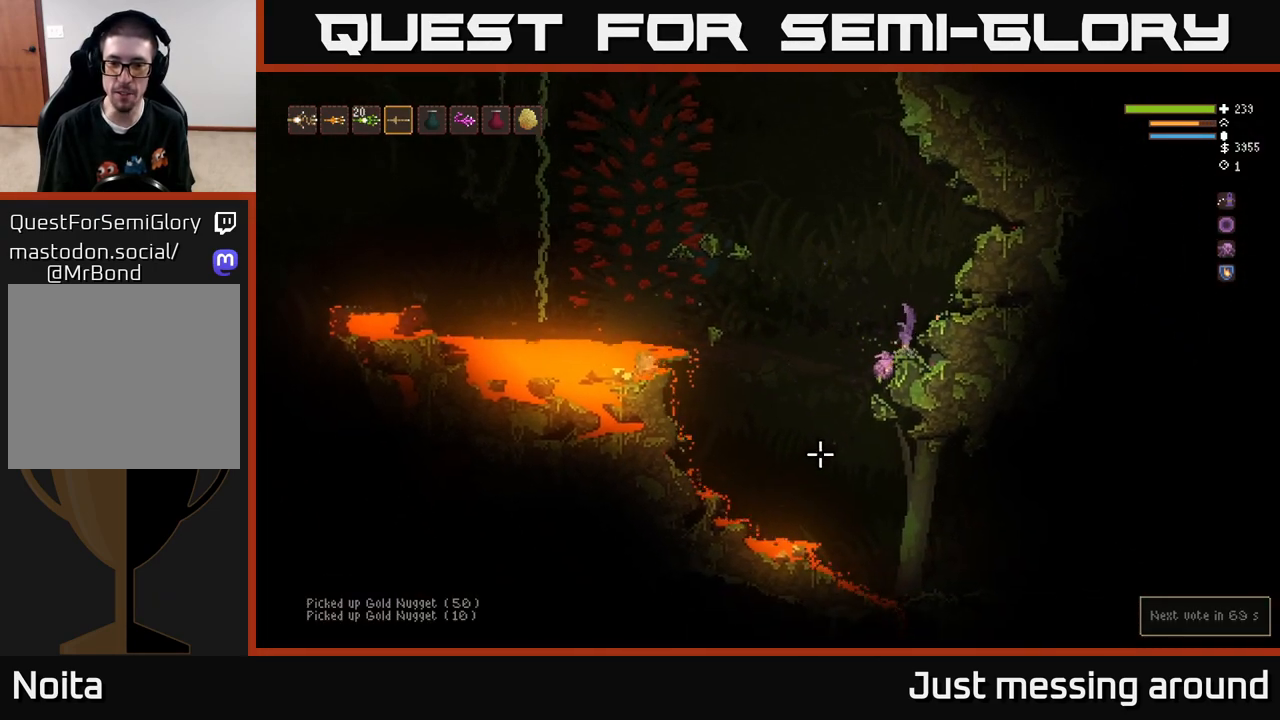
{"buttons": [], "left_stick": "center", "right_stick": "down-left", "events": [[133, "right_stick", "center"], [450, "right_stick", "down-left"]]}
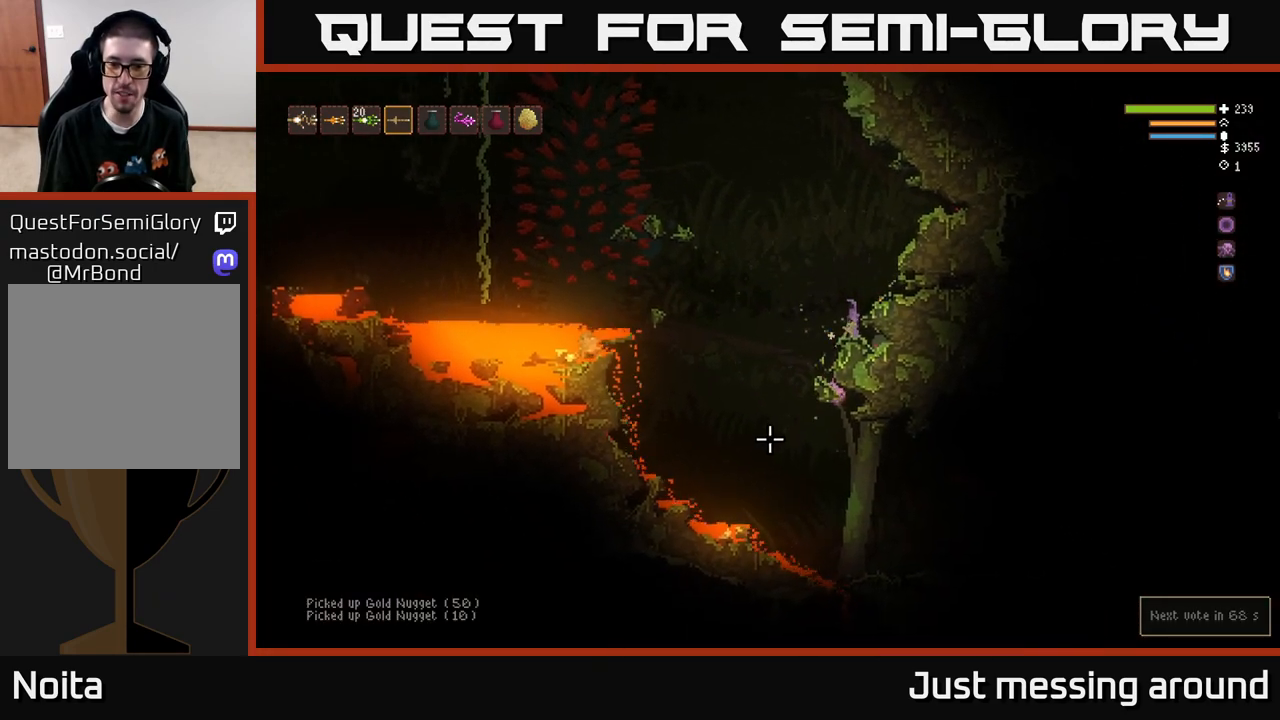
{"buttons": [], "left_stick": "center", "right_stick": "down-left", "events": []}
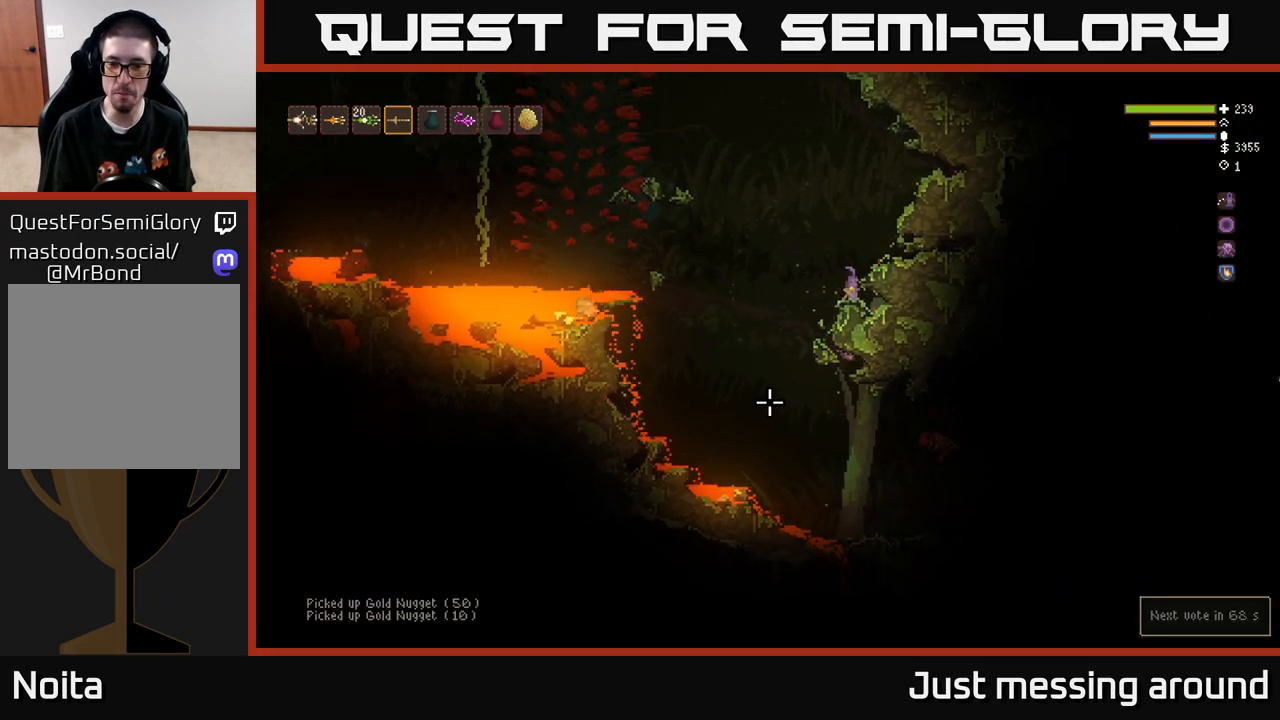
{"buttons": [], "left_stick": "left", "right_stick": "down", "events": [[367, "right_stick", "down"], [467, "left_stick", "left"]]}
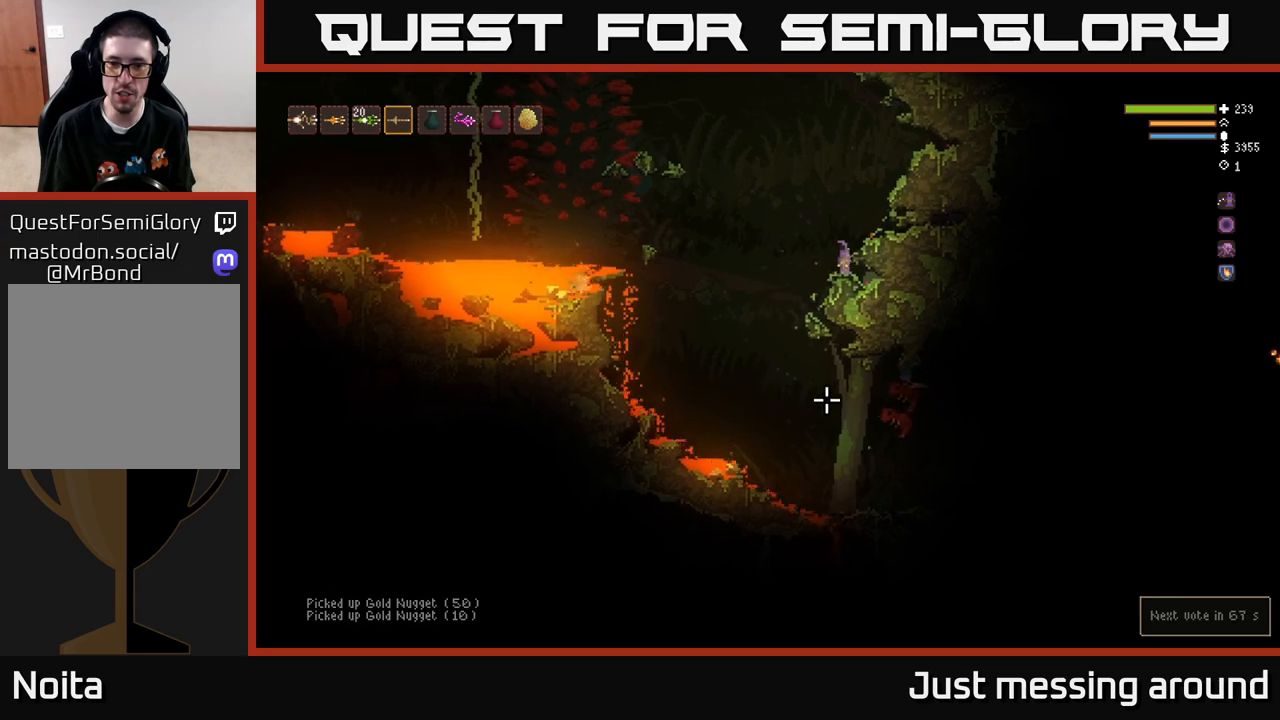
{"buttons": [], "left_stick": "left", "right_stick": "down", "events": [[167, "L2", "down"], [317, "L2", "up"]]}
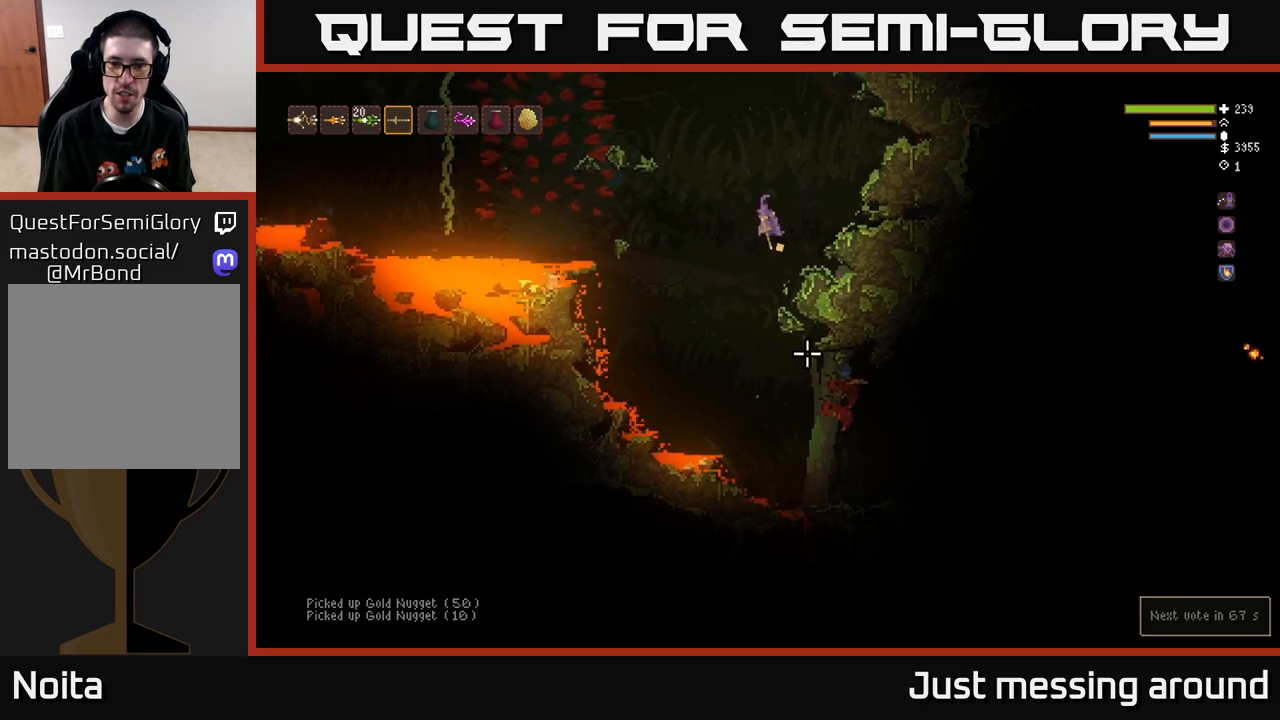
{"buttons": [], "left_stick": "center", "right_stick": "down", "events": [[83, "left_stick", "center"], [233, "R2", "down"], [300, "L2", "down"], [350, "R2", "up"], [450, "L2", "up"]]}
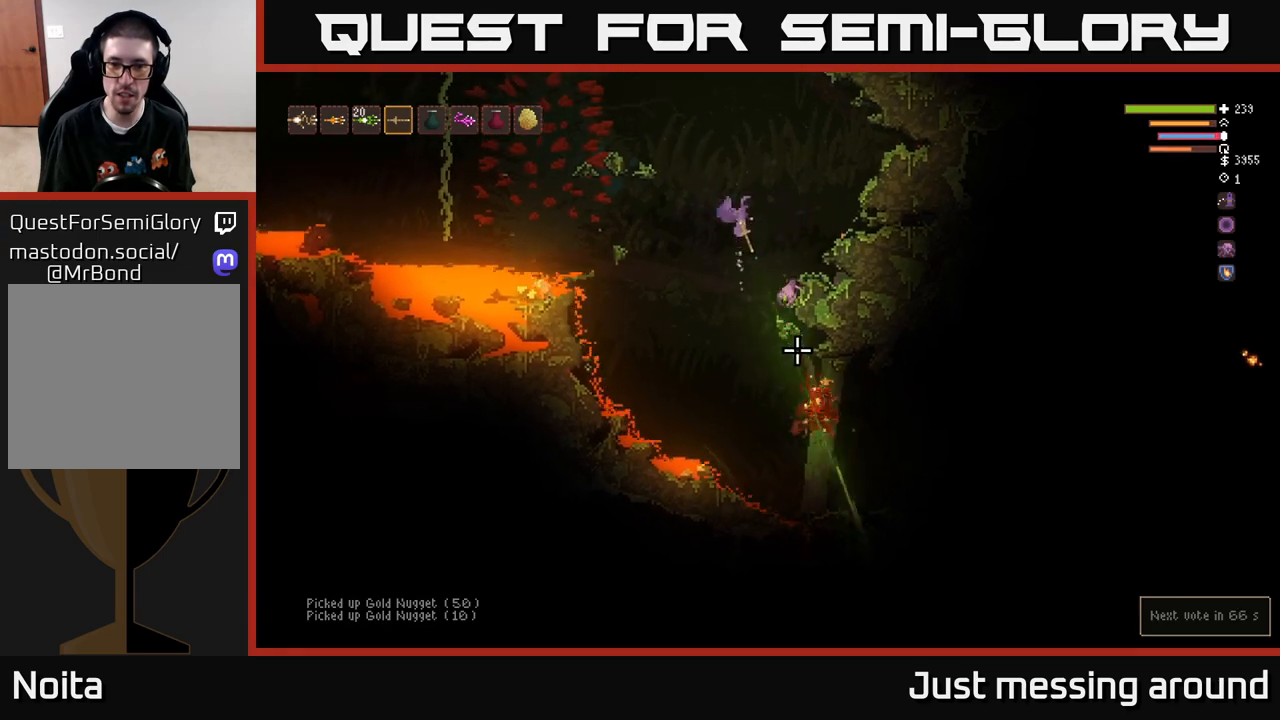
{"buttons": [], "left_stick": "right", "right_stick": "down", "events": [[33, "left_stick", "right"]]}
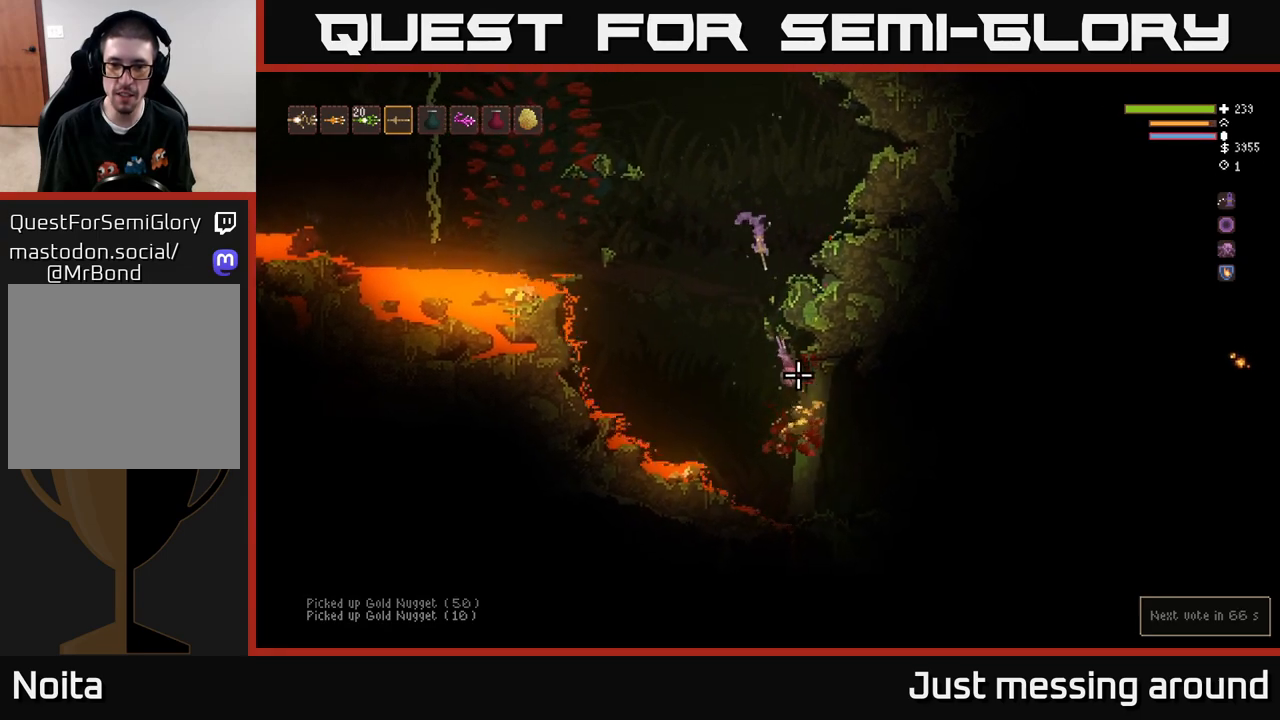
{"buttons": [], "left_stick": "center", "right_stick": "down", "events": [[100, "left_stick", "left"], [500, "left_stick", "center"]]}
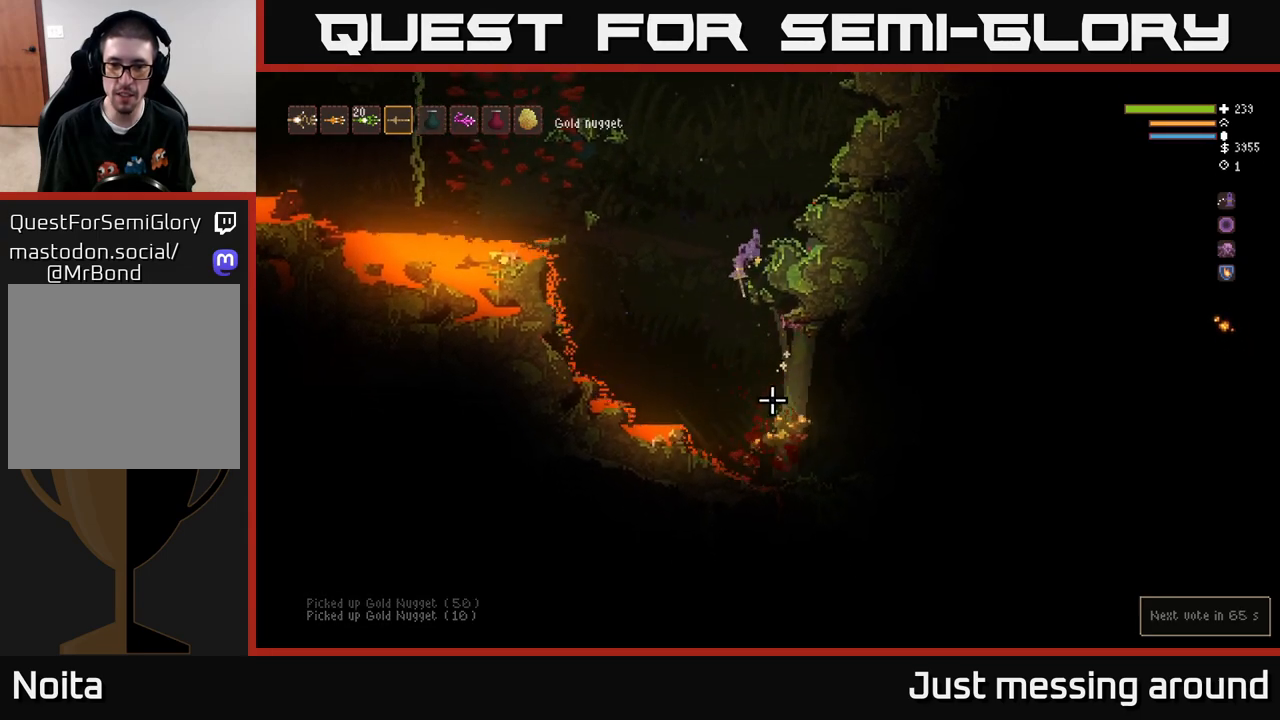
{"buttons": [], "left_stick": "right", "right_stick": "down", "events": [[33, "left_stick", "right"], [167, "left_stick", "left"], [317, "left_stick", "right"]]}
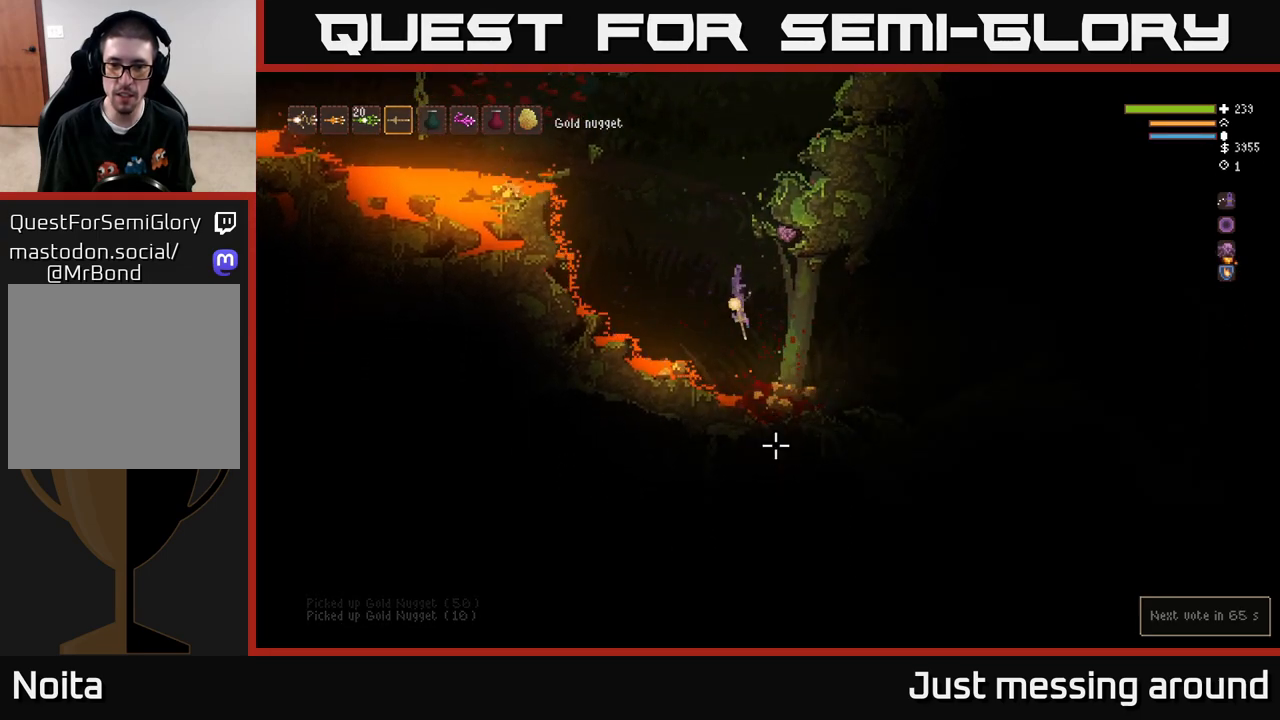
{"buttons": [], "left_stick": "right", "right_stick": "down", "events": [[50, "L2", "down"], [167, "L2", "up"], [283, "left_stick", "center"], [350, "left_stick", "right"]]}
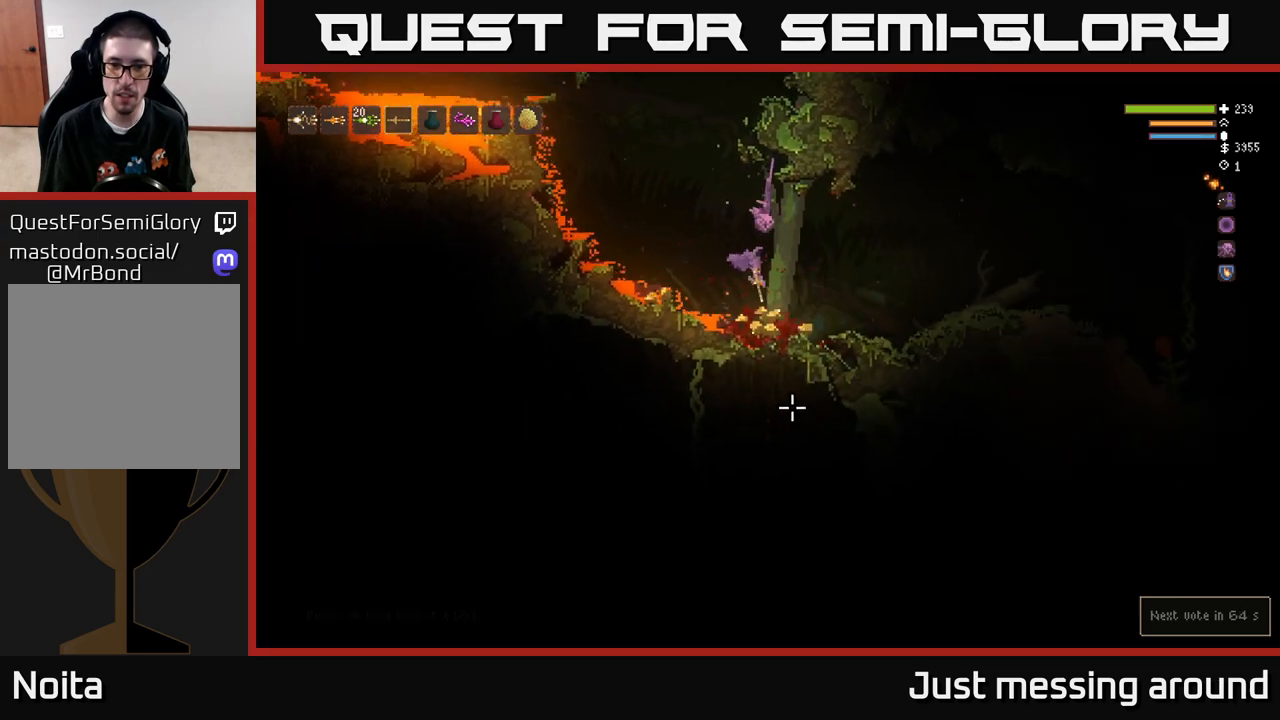
{"buttons": [], "left_stick": "right", "right_stick": "down", "events": [[183, "L2", "down"], [400, "L2", "up"]]}
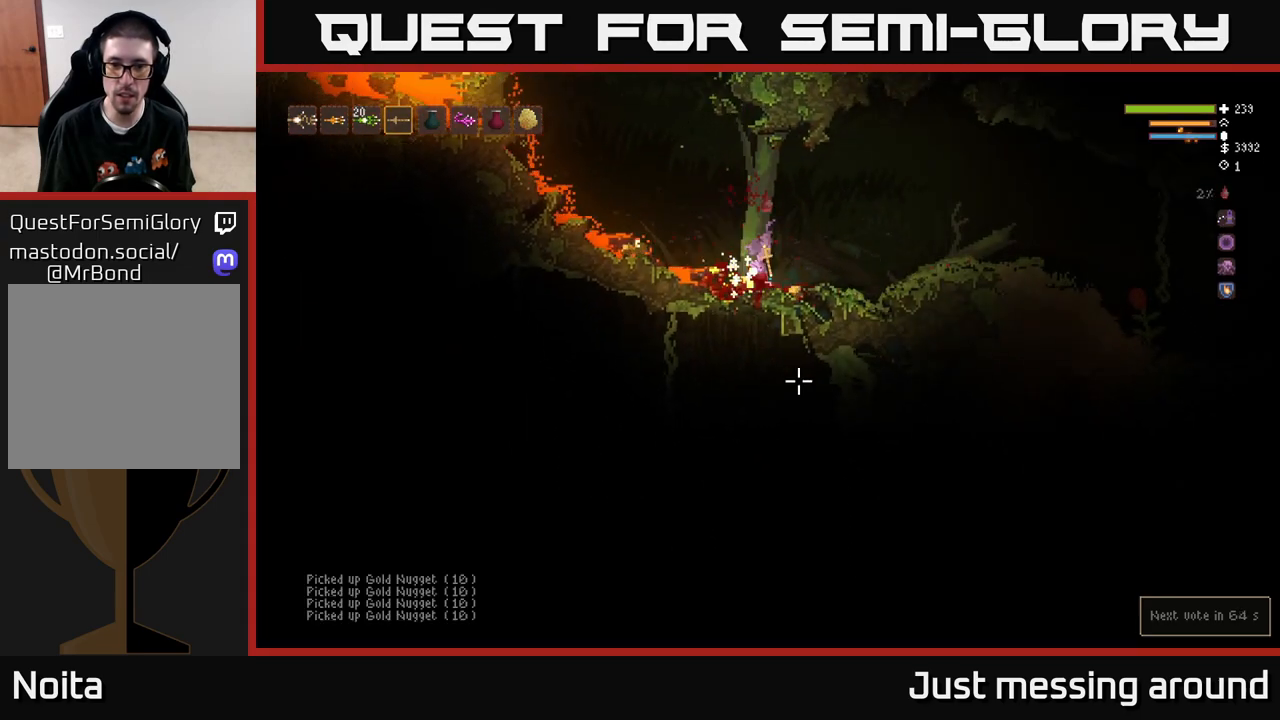
{"buttons": [], "left_stick": "right", "right_stick": "right", "events": [[417, "right_stick", "right"]]}
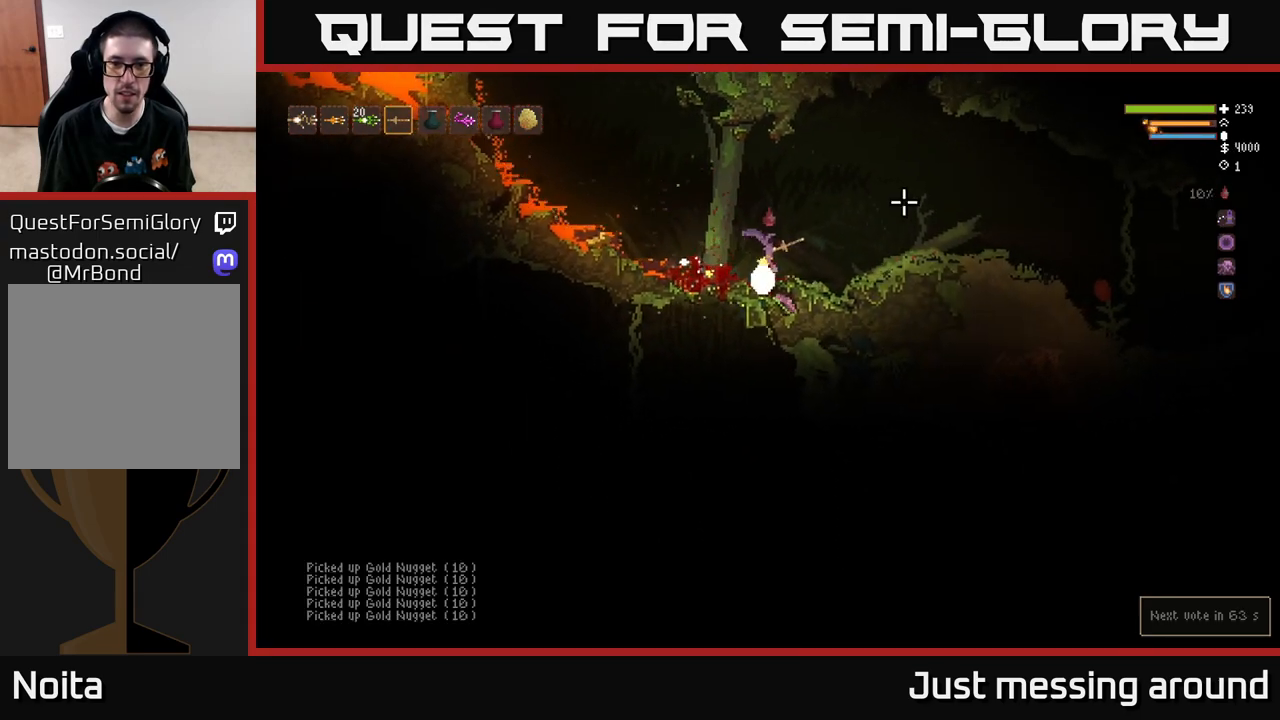
{"buttons": [], "left_stick": "left", "right_stick": "right", "events": [[183, "left_stick", "left"], [217, "L2", "down"], [400, "L2", "up"]]}
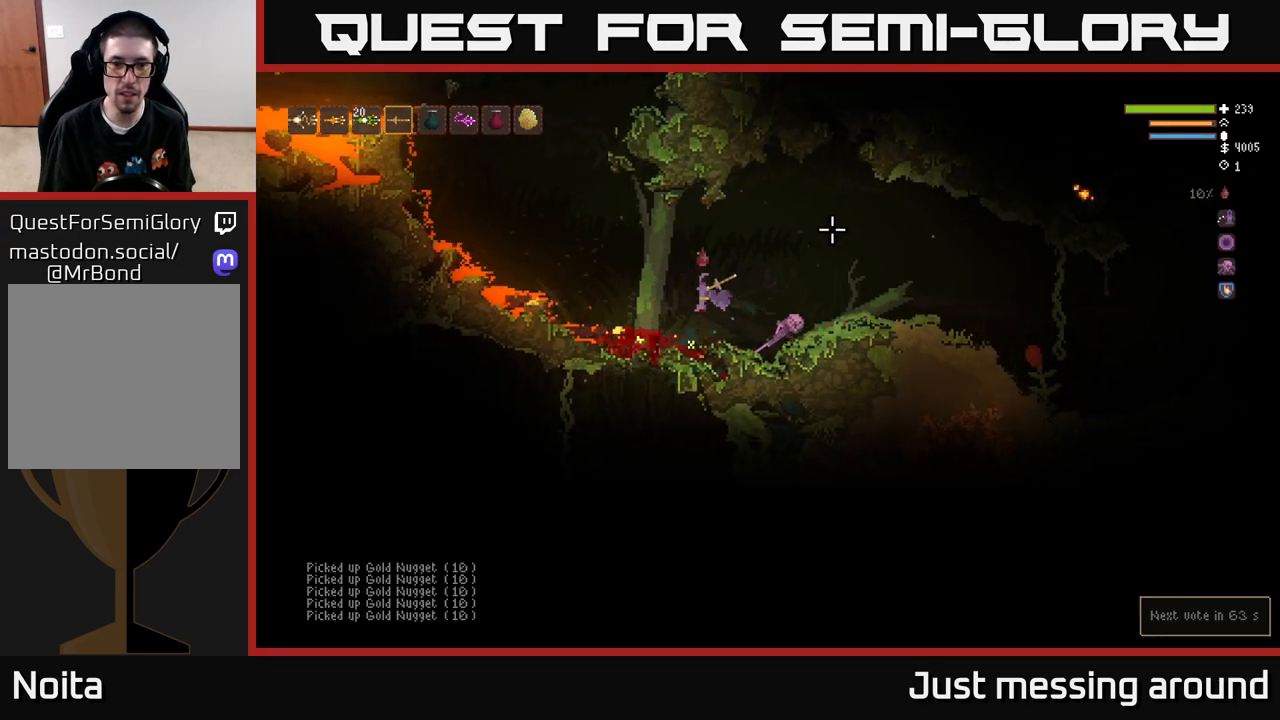
{"buttons": [], "left_stick": "left", "right_stick": "right", "events": []}
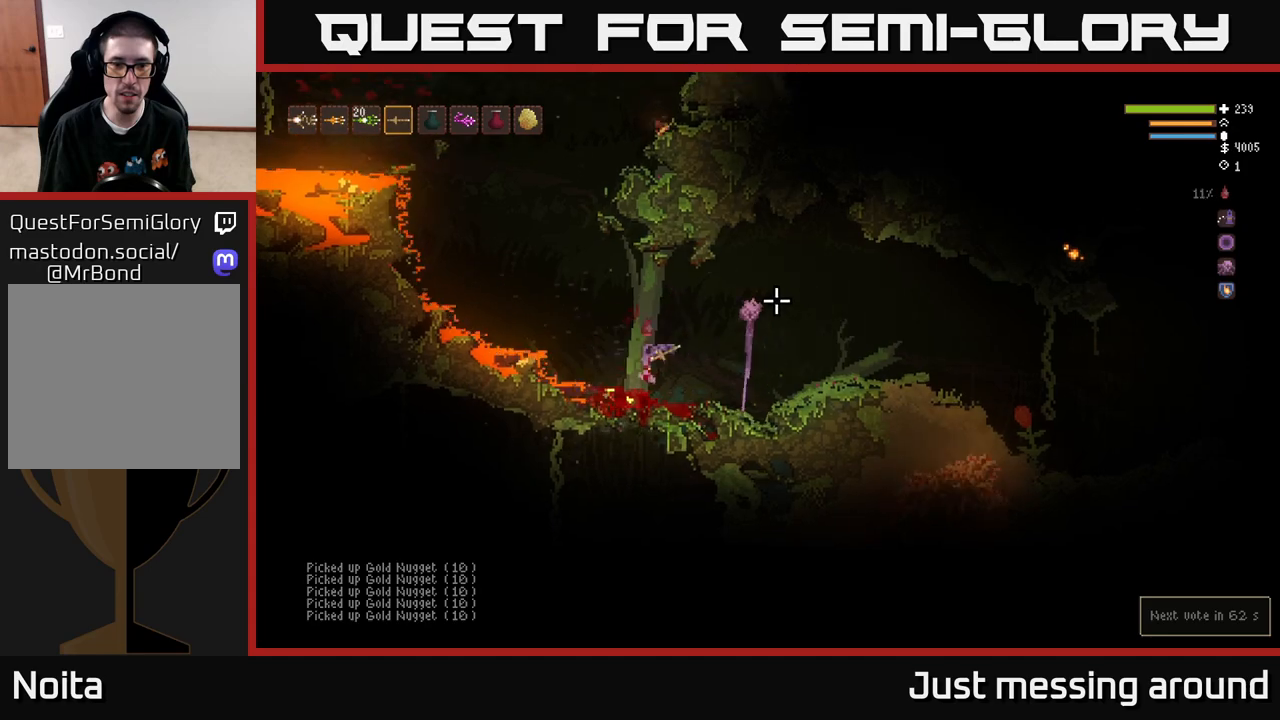
{"buttons": [], "left_stick": "center", "right_stick": "right", "events": [[33, "L2", "down"], [167, "L2", "up"], [217, "left_stick", "right"], [483, "left_stick", "center"]]}
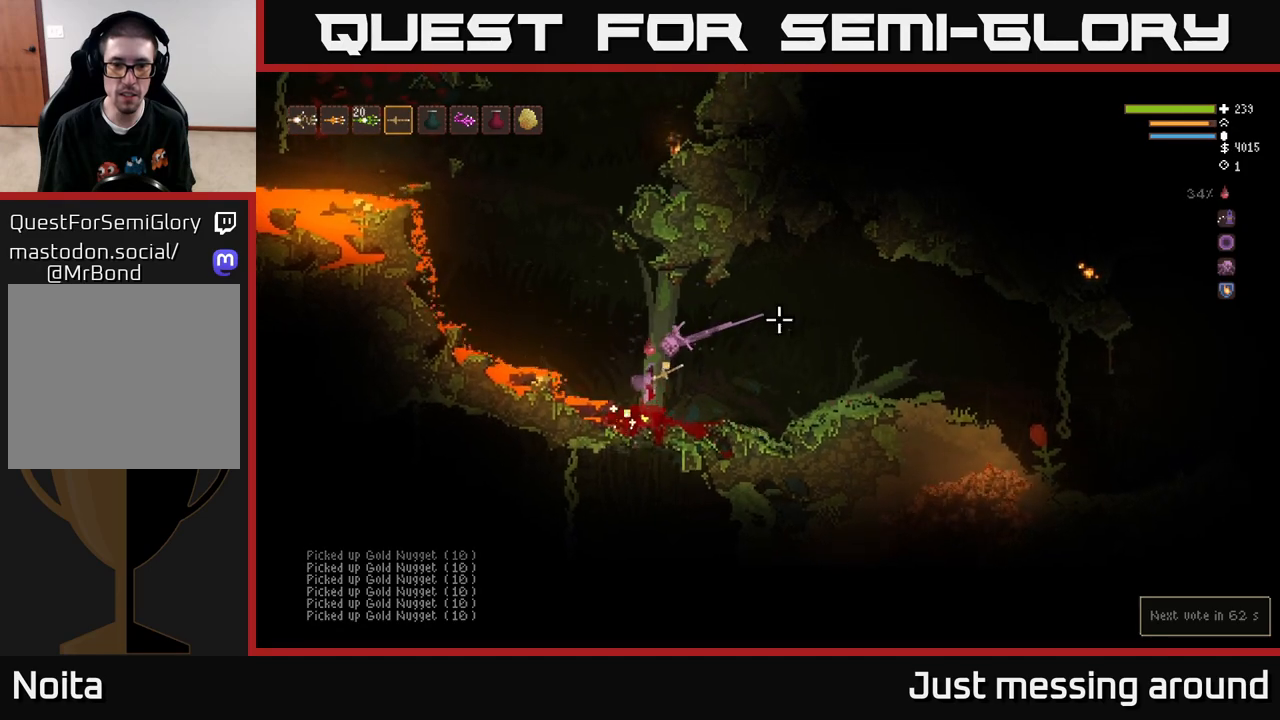
{"buttons": [], "left_stick": "right", "right_stick": "right", "events": [[50, "left_stick", "right"], [150, "L2", "down"], [317, "L2", "up"]]}
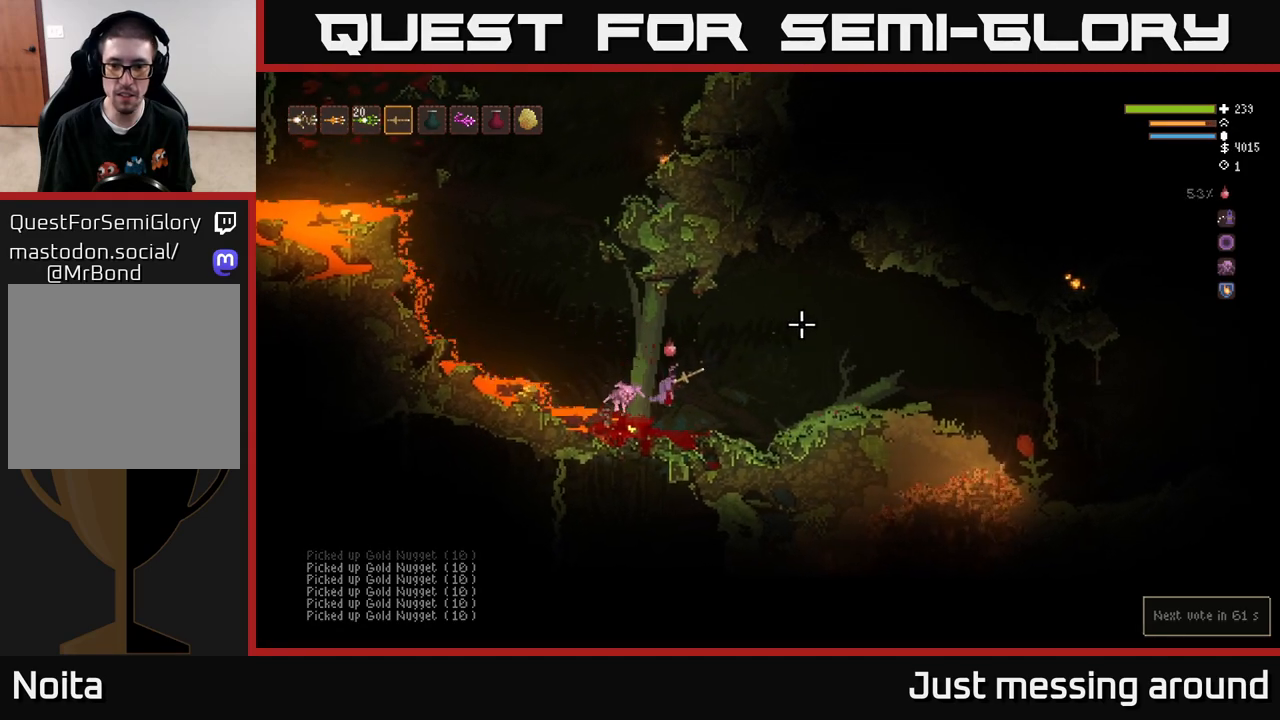
{"buttons": [], "left_stick": "left", "right_stick": "right", "events": [[133, "left_stick", "left"]]}
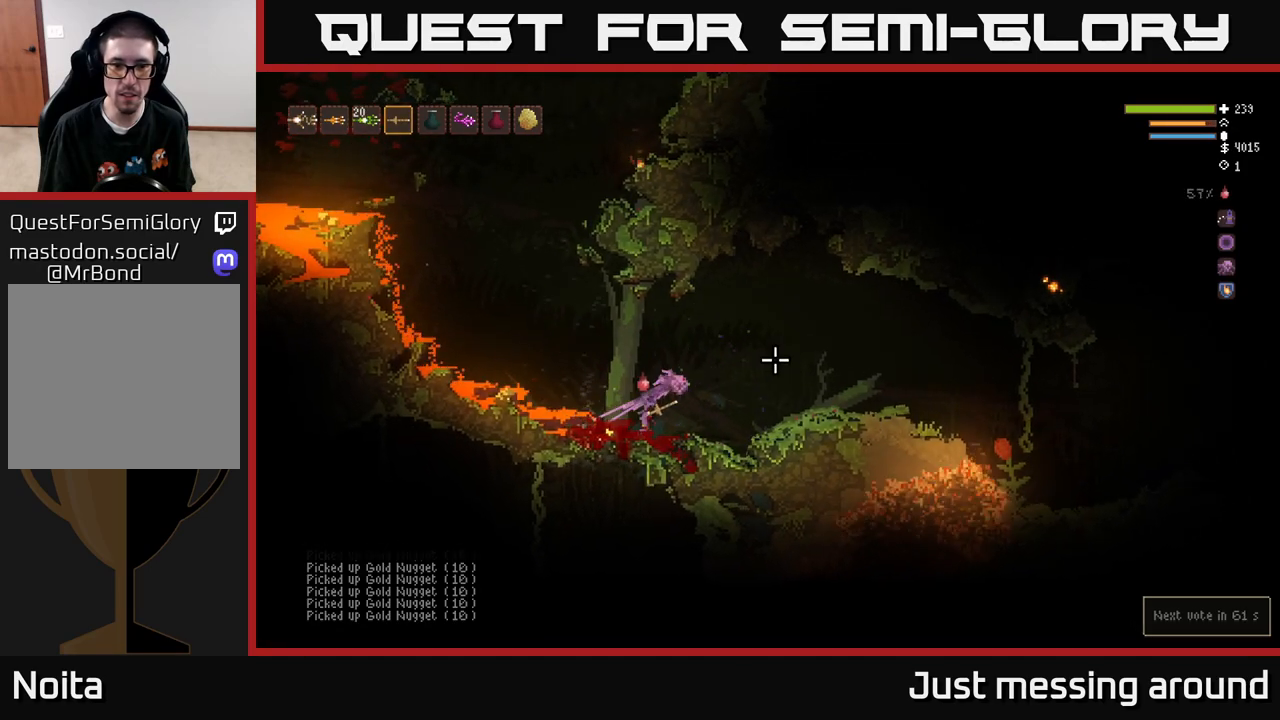
{"buttons": [], "left_stick": "left", "right_stick": "right", "events": [[17, "L2", "down"], [183, "left_stick", "right"], [217, "L2", "up"], [383, "left_stick", "left"]]}
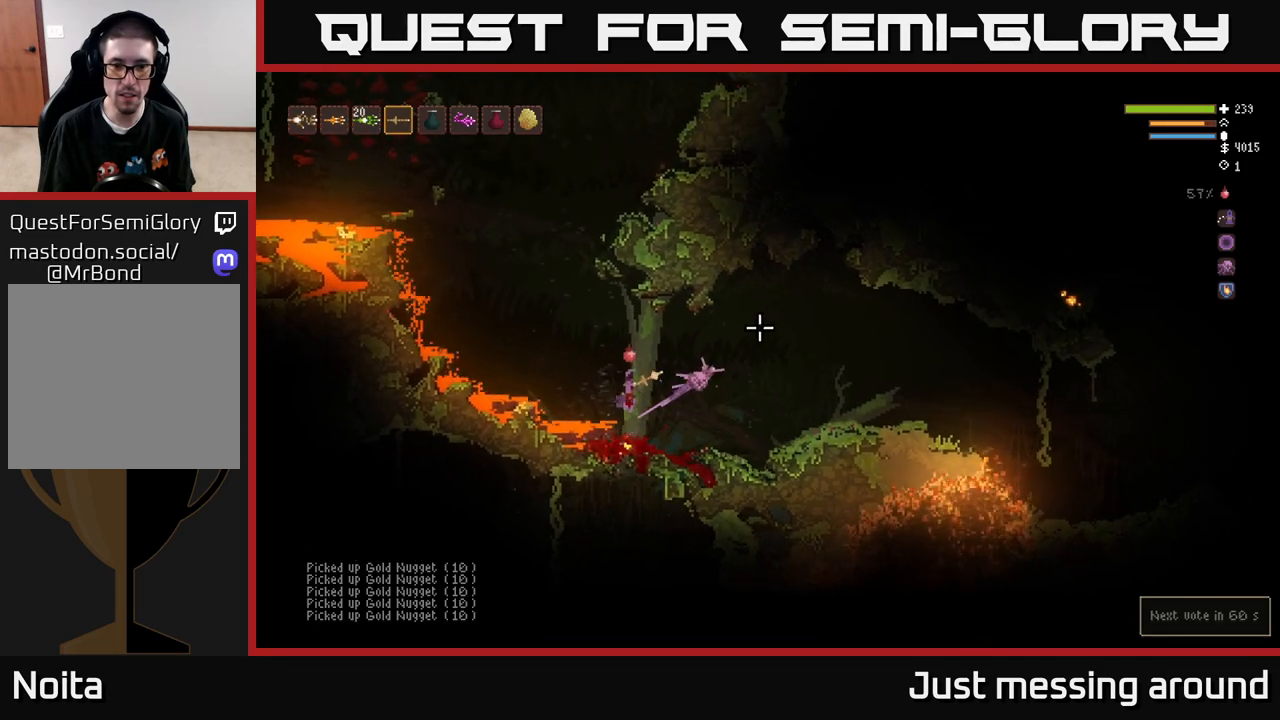
{"buttons": [], "left_stick": "right", "right_stick": "right", "events": [[50, "left_stick", "right"]]}
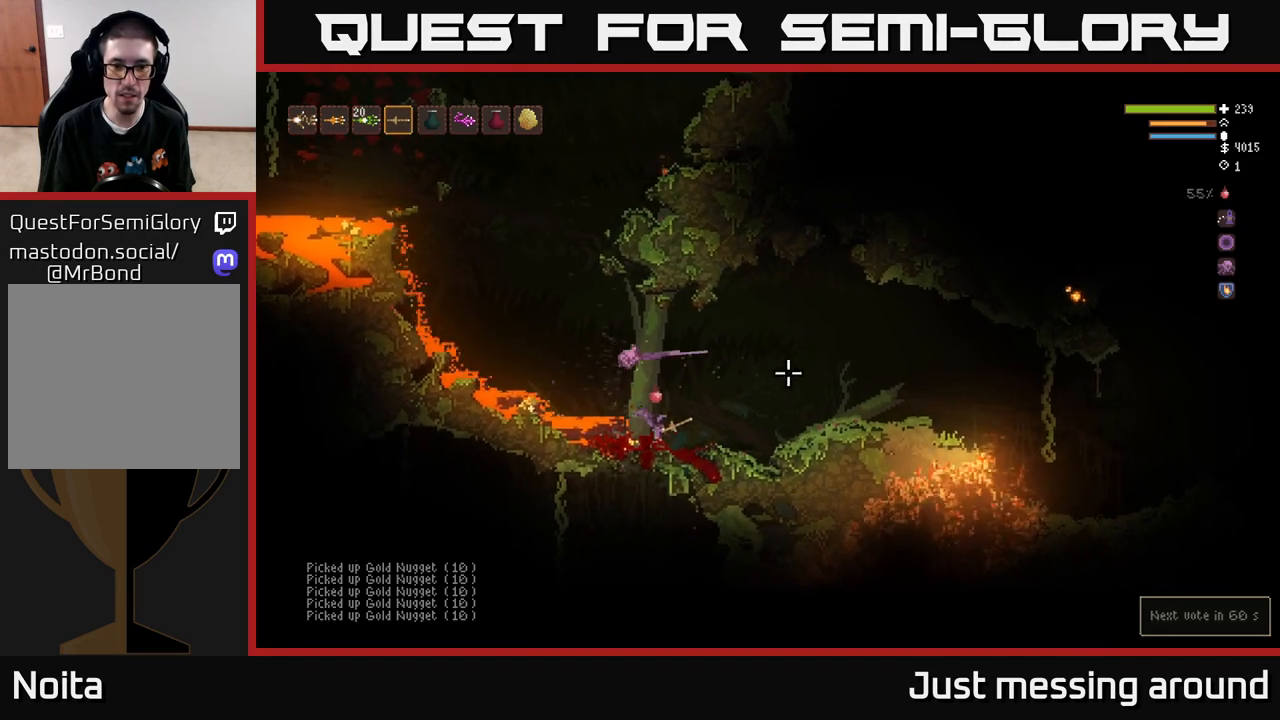
{"buttons": [], "left_stick": "right", "right_stick": "right", "events": [[67, "L2", "down"], [267, "L2", "up"]]}
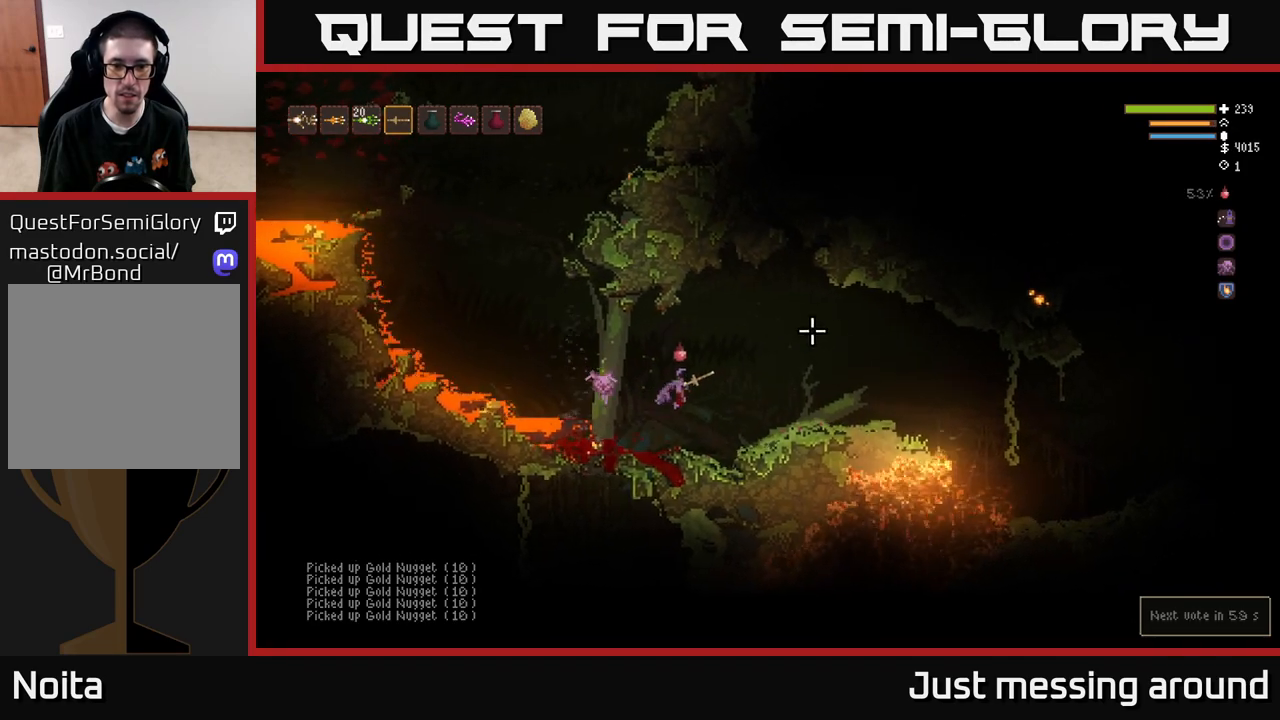
{"buttons": [], "left_stick": "right", "right_stick": "right", "events": [[333, "L2", "down"], [483, "L2", "up"]]}
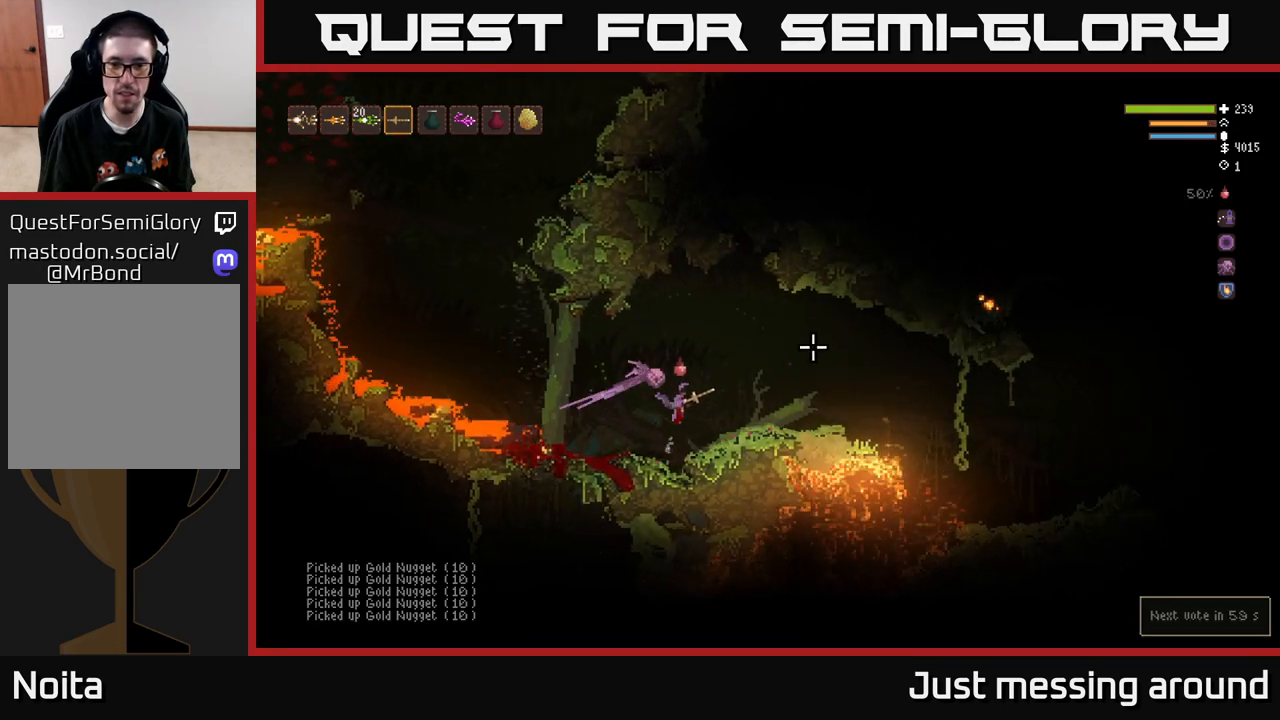
{"buttons": [], "left_stick": "right", "right_stick": "right", "events": []}
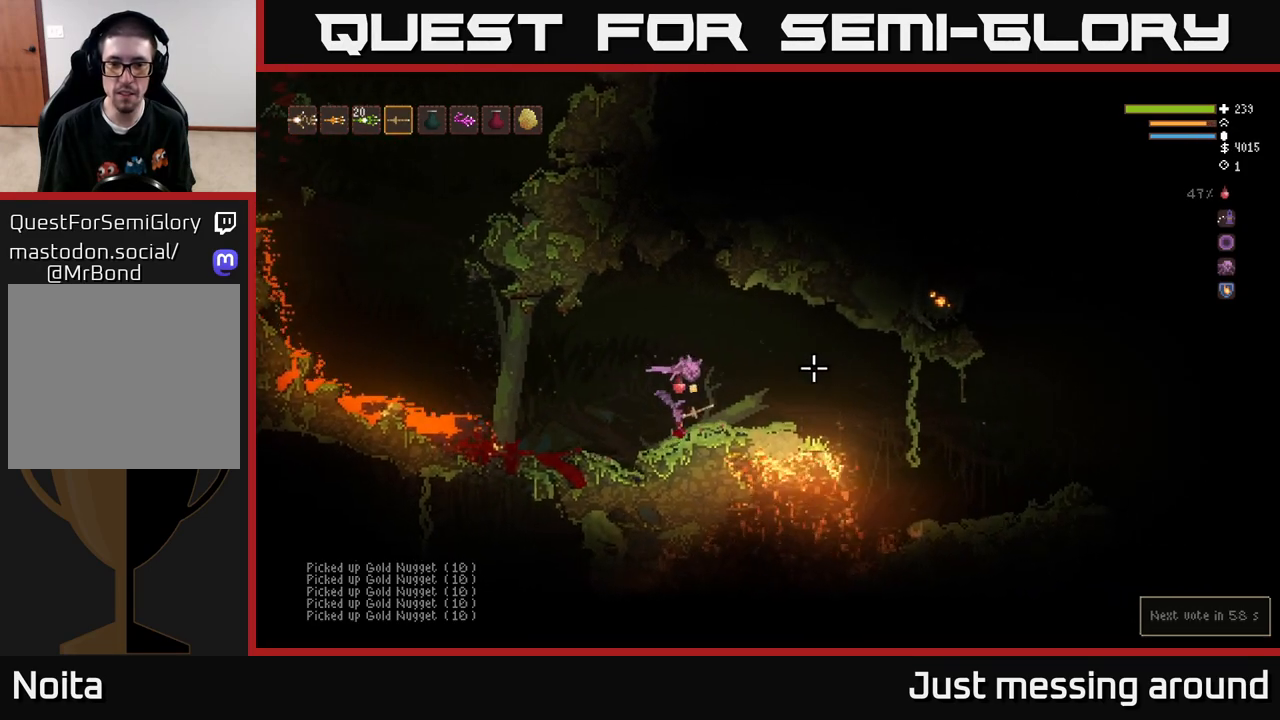
{"buttons": ["L2"], "left_stick": "right", "right_stick": "right", "events": [[450, "L2", "down"]]}
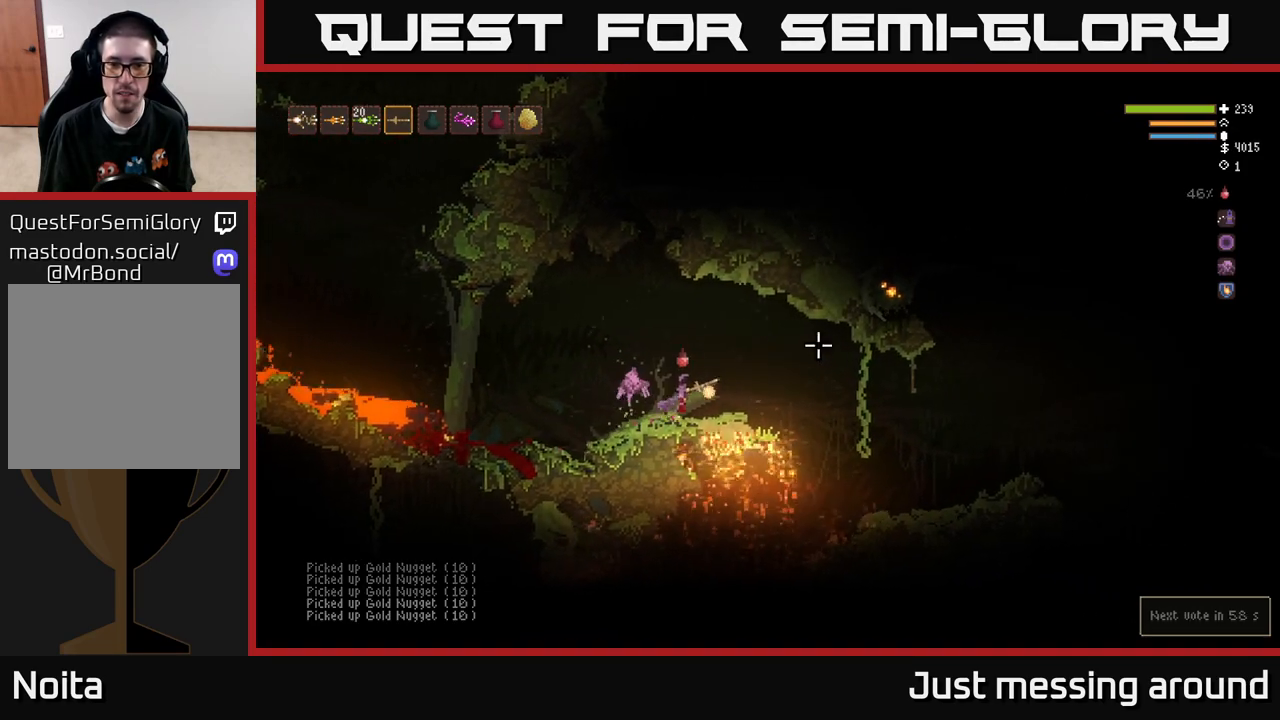
{"buttons": [], "left_stick": "right", "right_stick": "right", "events": [[50, "L2", "up"]]}